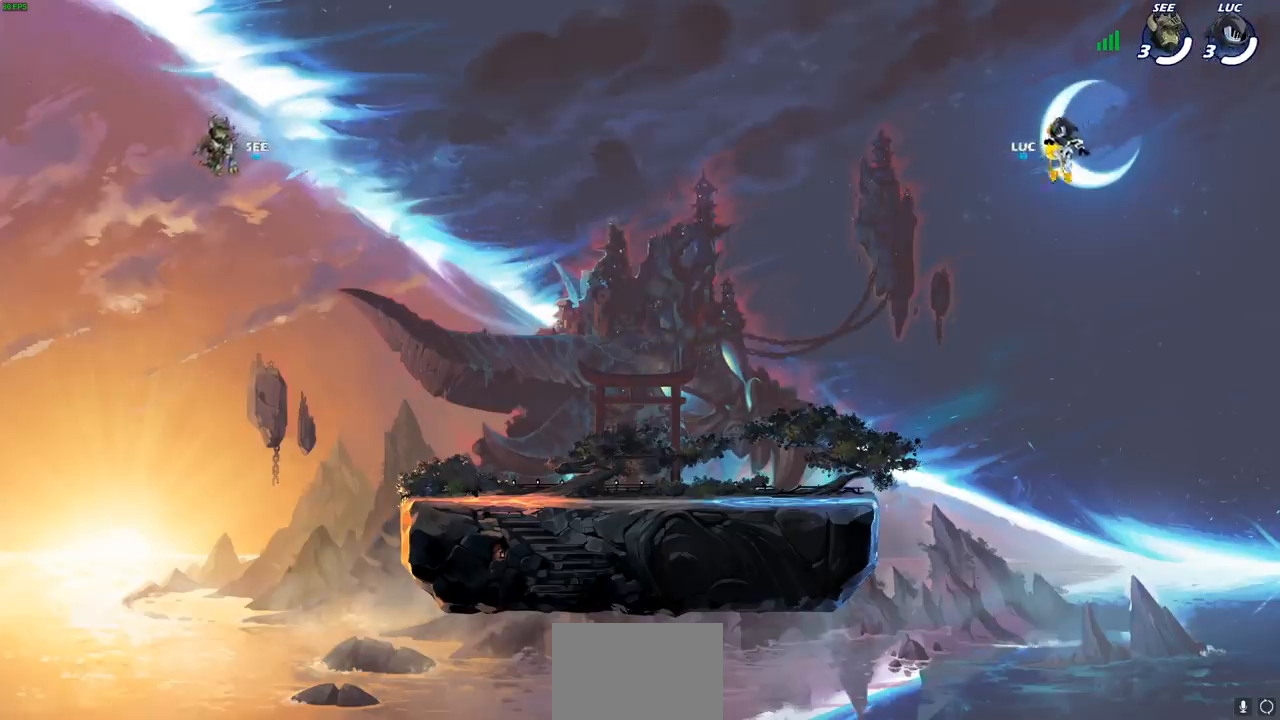
Gameplay with a controller (PlayStation layout); each line is a JSON object with the inputs held at the frame after it. "events" lists button and stick changes between this image and that frame as [ms after this image, input, new state], when the widget could be followed in between.
{"buttons": [], "left_stick": "center", "right_stick": "center", "events": [[83, "SELECT", "down"], [467, "SELECT", "up"]]}
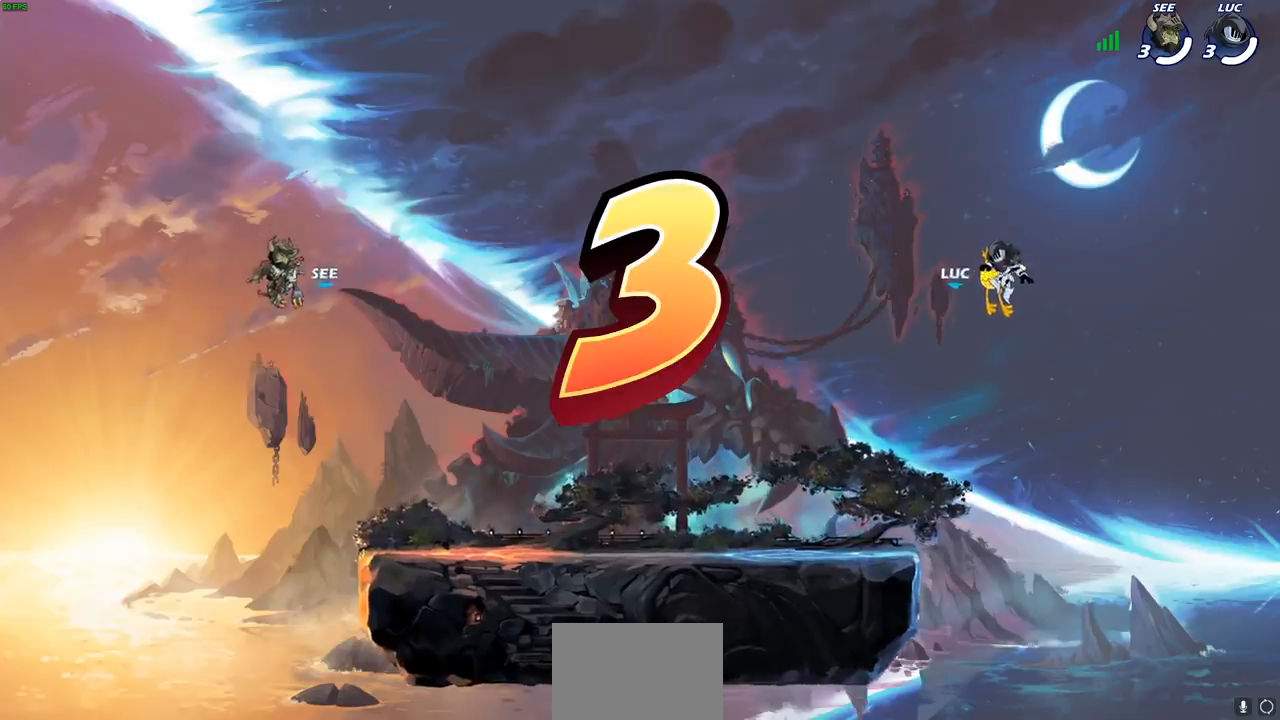
{"buttons": ["SELECT"], "left_stick": "center", "right_stick": "center", "events": [[17, "SELECT", "down"]]}
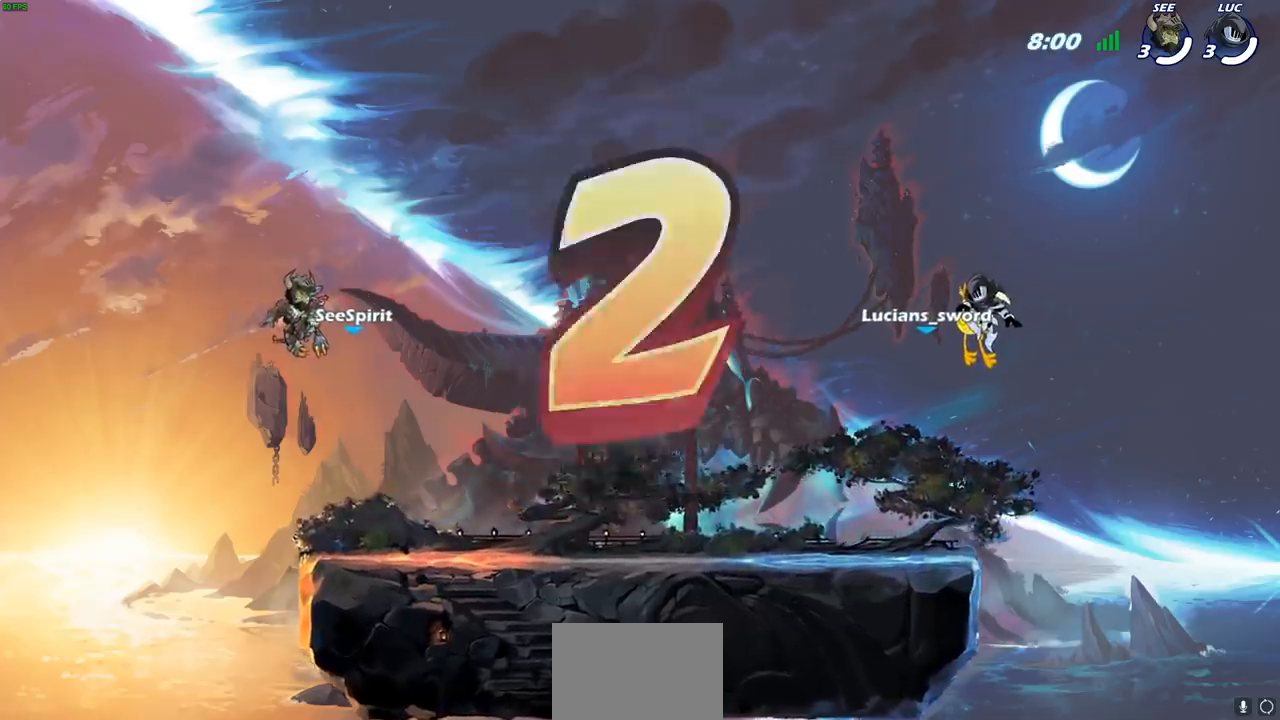
{"buttons": ["SELECT"], "left_stick": "center", "right_stick": "center", "events": [[83, "SELECT", "up"], [333, "SELECT", "down"], [383, "SELECT", "up"], [433, "SELECT", "down"]]}
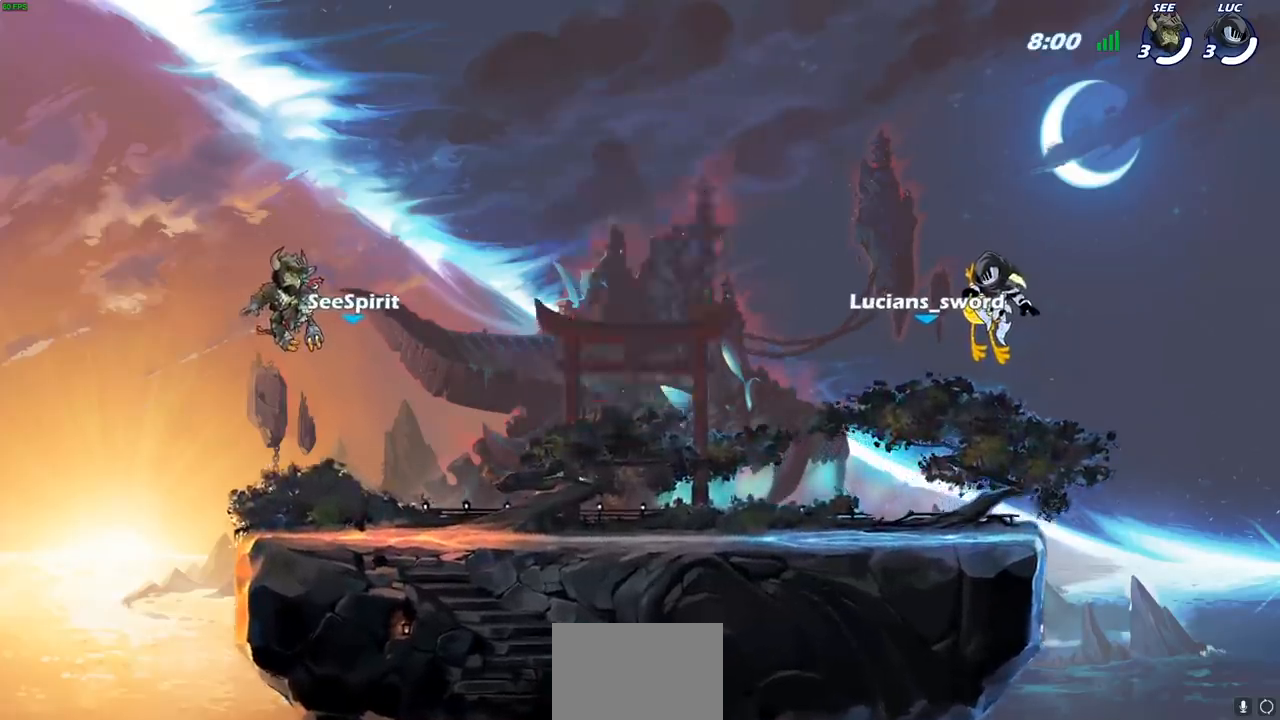
{"buttons": ["SELECT"], "left_stick": "center", "right_stick": "center", "events": []}
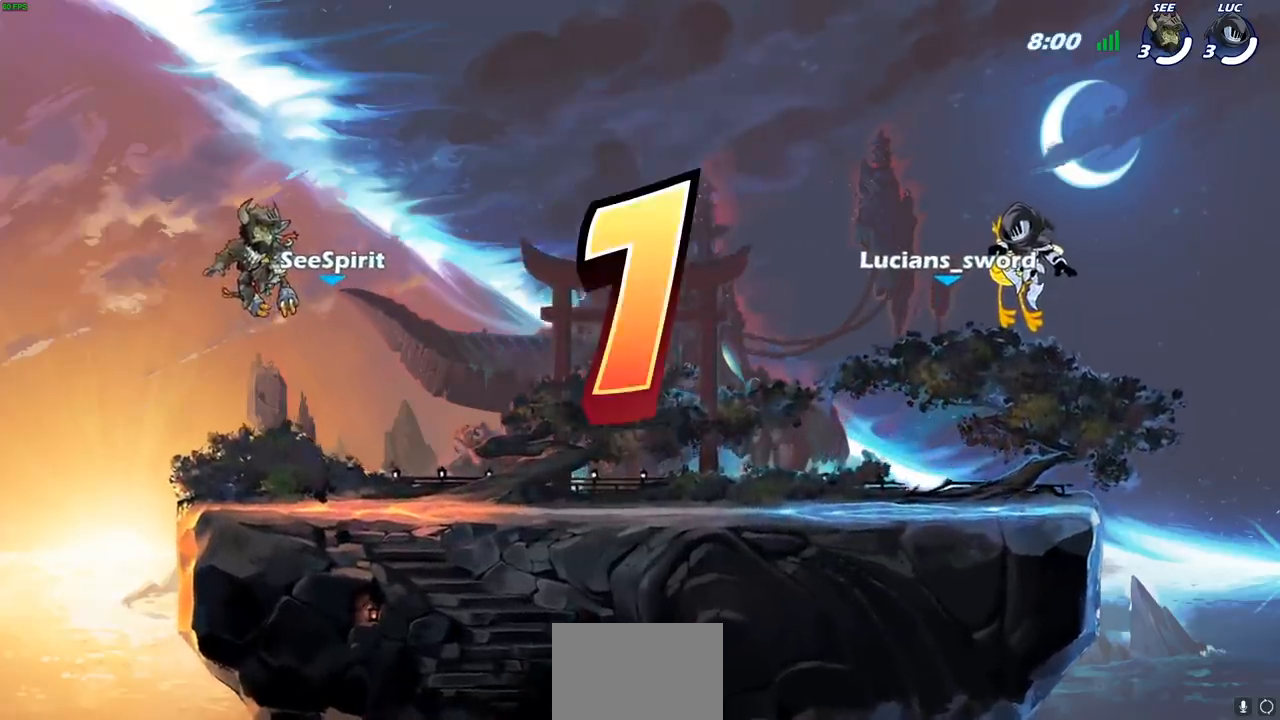
{"buttons": ["SELECT"], "left_stick": "center", "right_stick": "center", "events": [[167, "SELECT", "up"], [300, "SELECT", "down"]]}
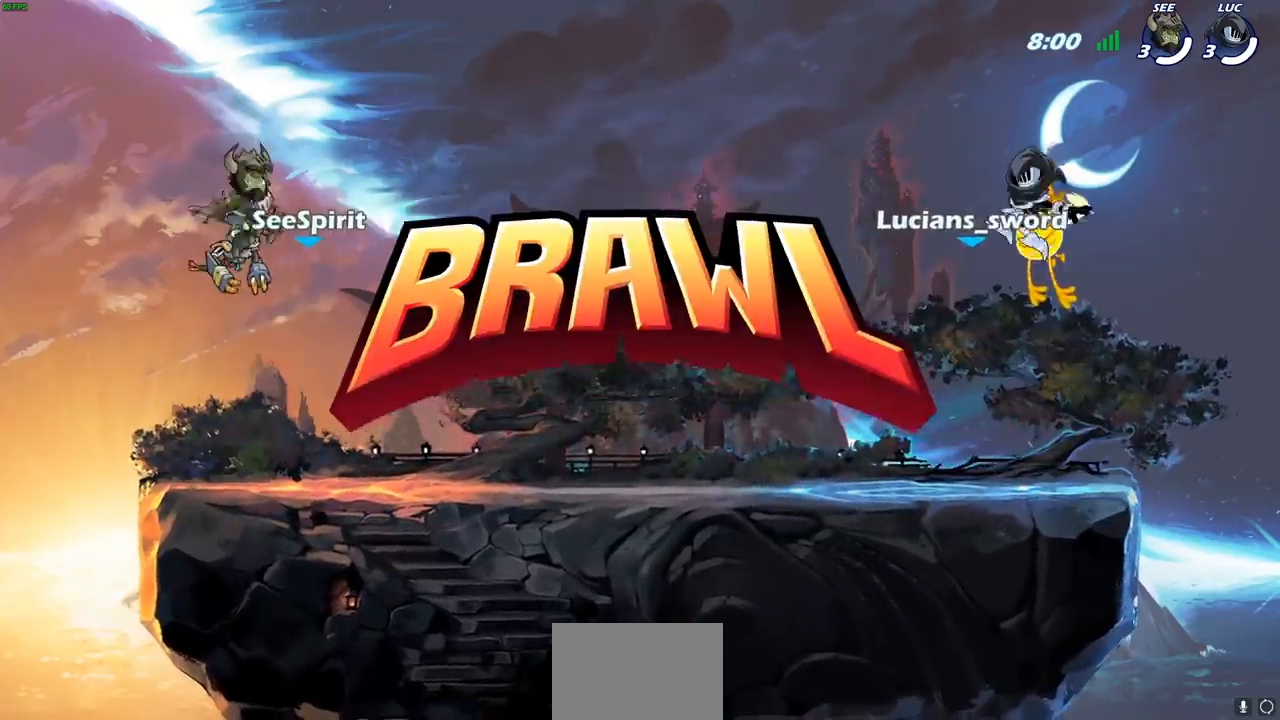
{"buttons": ["SELECT"], "left_stick": "center", "right_stick": "center", "events": []}
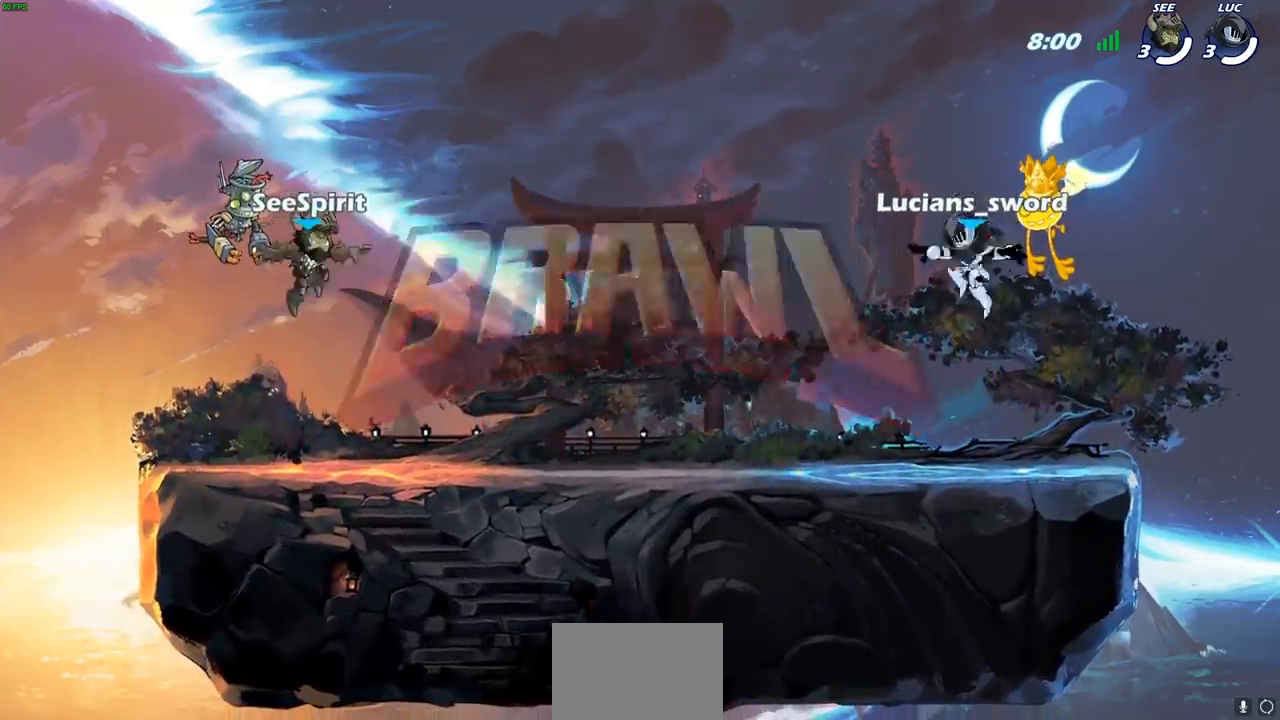
{"buttons": ["SELECT"], "left_stick": "center", "right_stick": "center", "events": []}
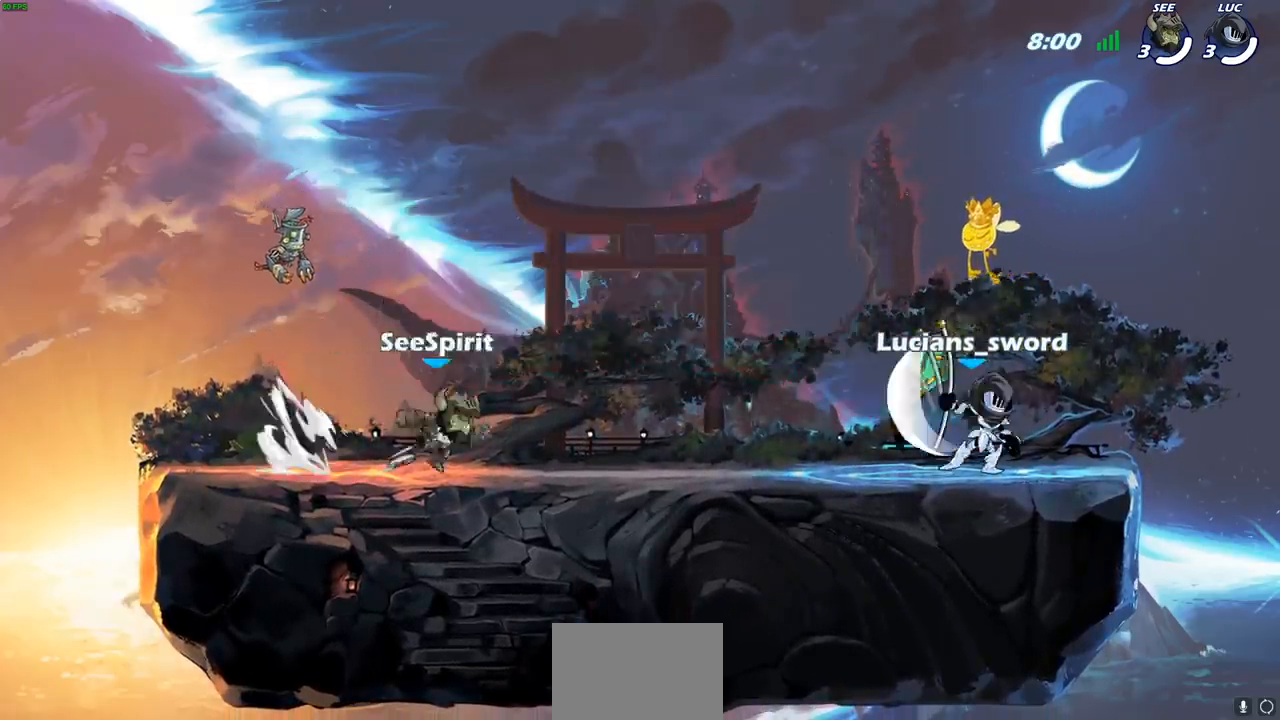
{"buttons": ["SELECT"], "left_stick": "center", "right_stick": "center", "events": []}
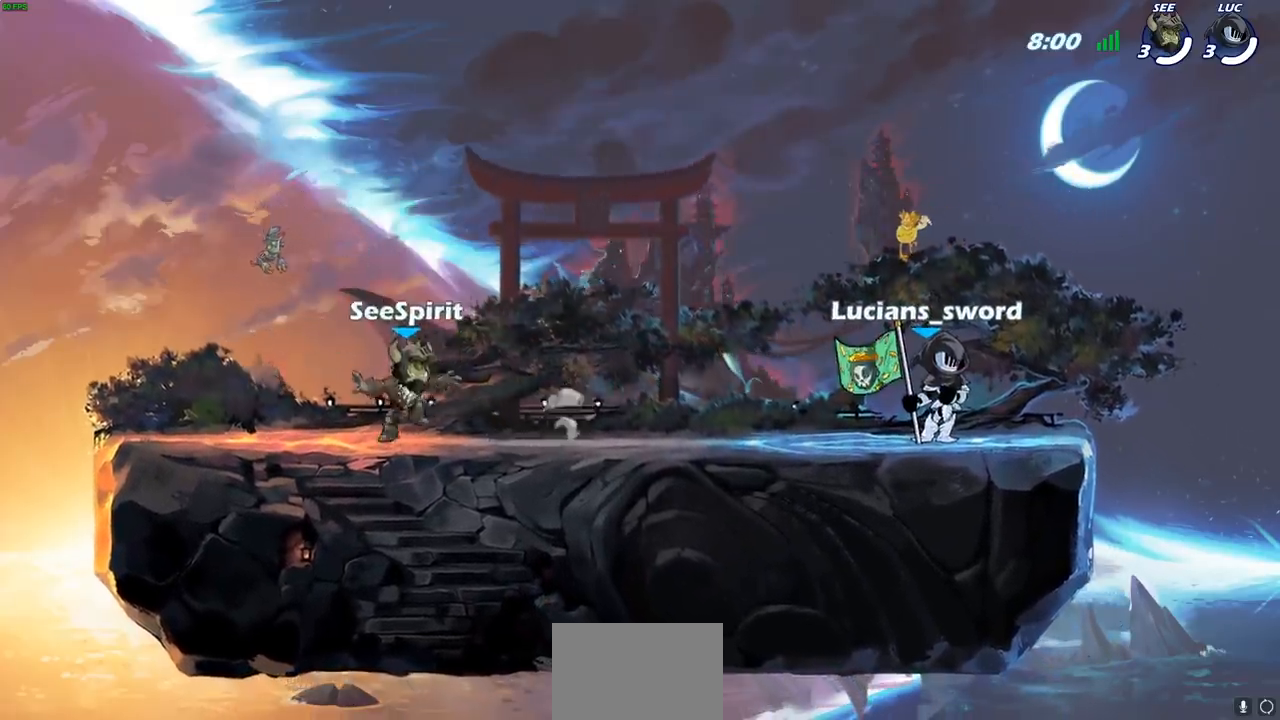
{"buttons": [], "left_stick": "center", "right_stick": "center", "events": [[317, "SELECT", "up"]]}
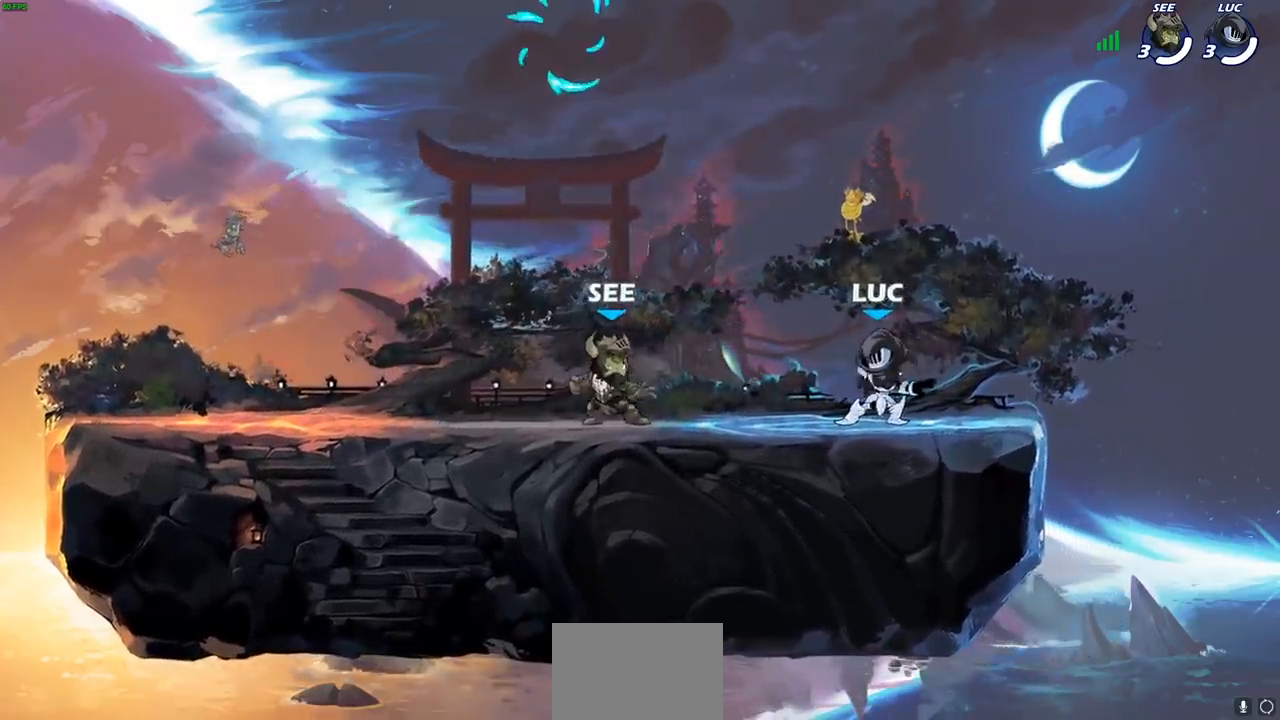
{"buttons": [], "left_stick": "up-left", "right_stick": "center", "events": [[133, "left_stick", "up-left"], [300, "R2", "down"], [350, "CROSS", "down"], [467, "CROSS", "up"], [467, "R2", "up"]]}
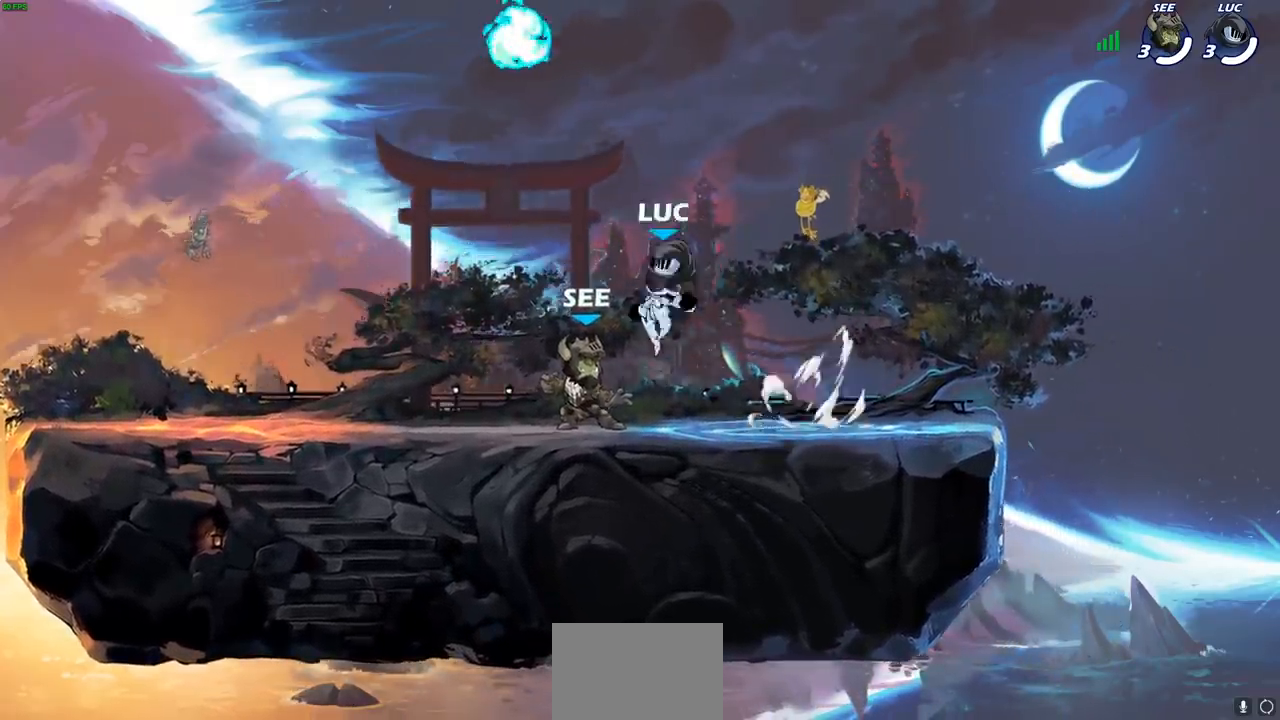
{"buttons": [], "left_stick": "down-right", "right_stick": "center", "events": [[33, "CROSS", "down"], [133, "CROSS", "up"], [183, "CROSS", "down"], [217, "R1", "down"], [317, "CROSS", "up"], [350, "R1", "up"], [400, "left_stick", "down-left"], [483, "left_stick", "down-right"]]}
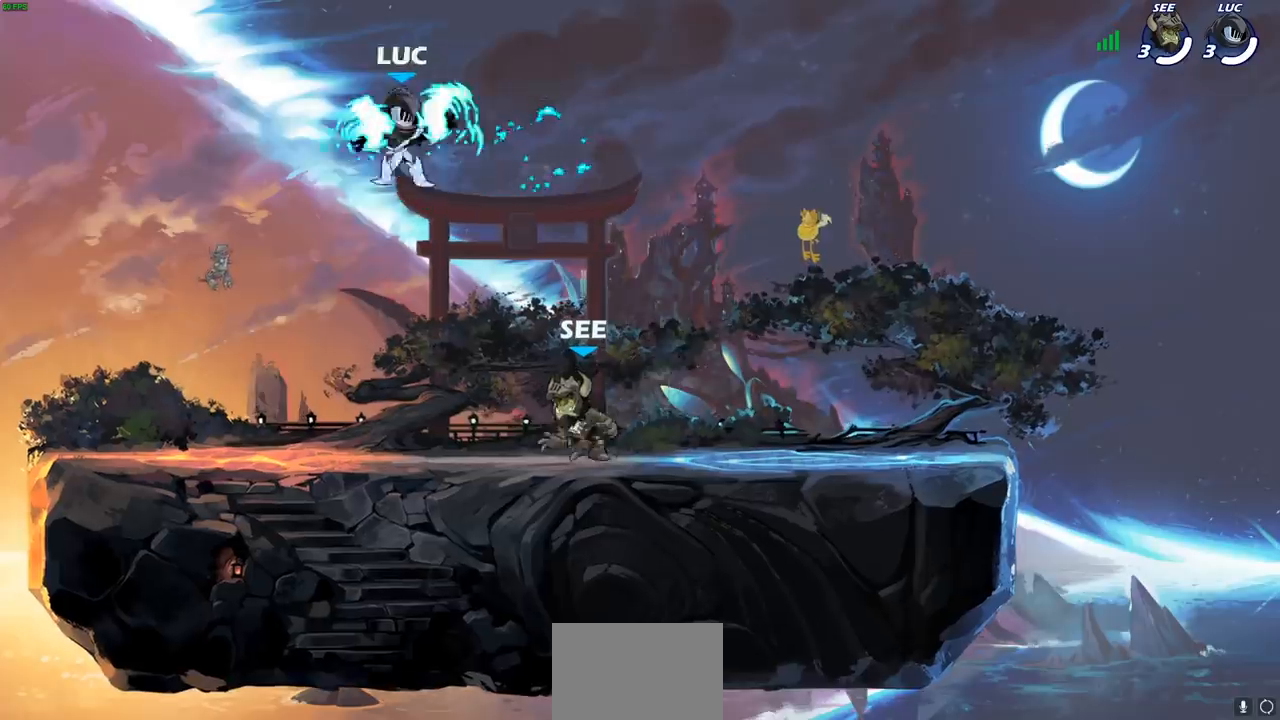
{"buttons": [], "left_stick": "up-right", "right_stick": "center", "events": [[67, "left_stick", "down-left"], [433, "left_stick", "up-right"]]}
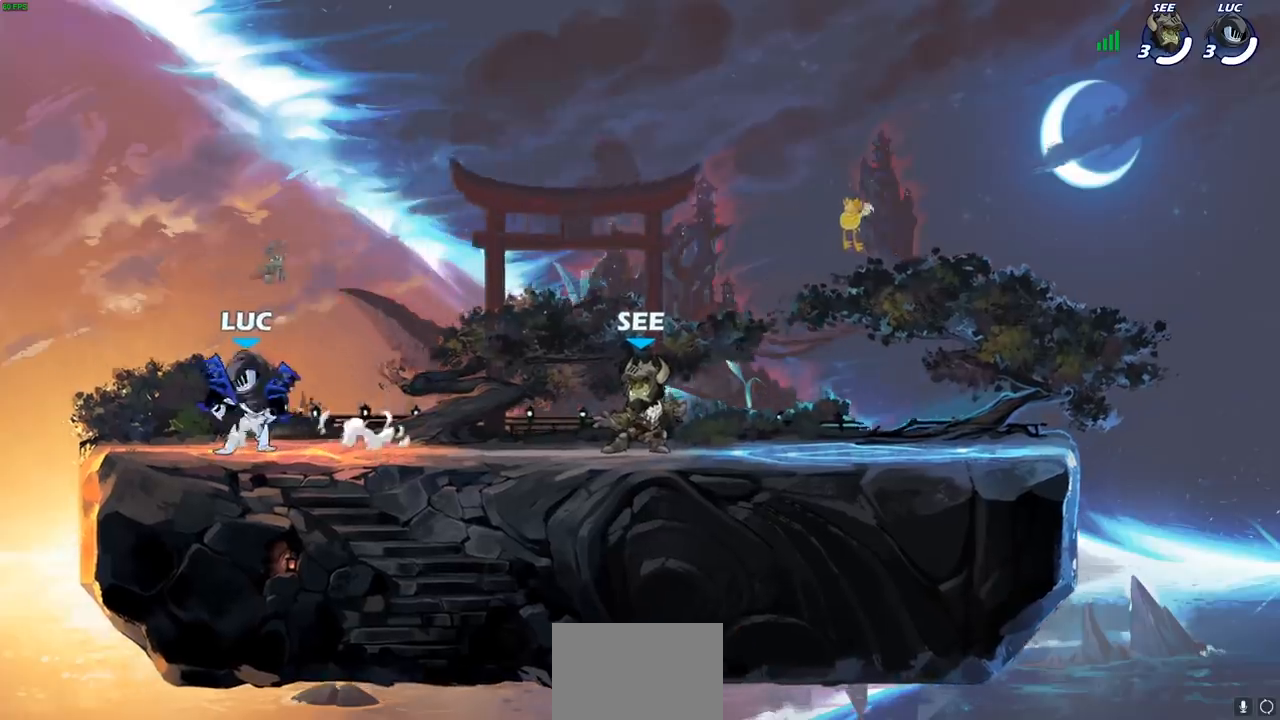
{"buttons": [], "left_stick": "up-left", "right_stick": "center", "events": [[33, "left_stick", "up-left"], [133, "left_stick", "right"], [217, "left_stick", "up-left"], [267, "left_stick", "right"], [317, "left_stick", "center"], [450, "left_stick", "up-left"]]}
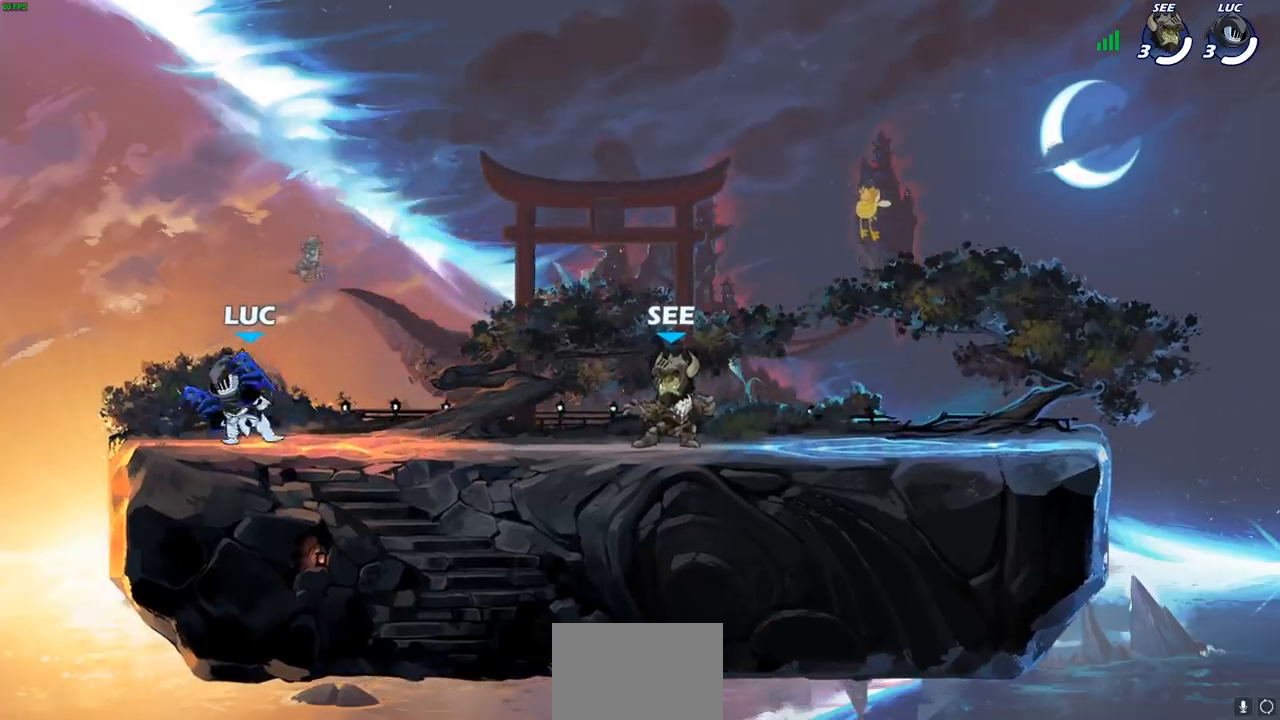
{"buttons": [], "left_stick": "center", "right_stick": "center", "events": [[17, "left_stick", "right"], [100, "left_stick", "left"], [183, "left_stick", "center"], [233, "left_stick", "right"], [417, "left_stick", "center"]]}
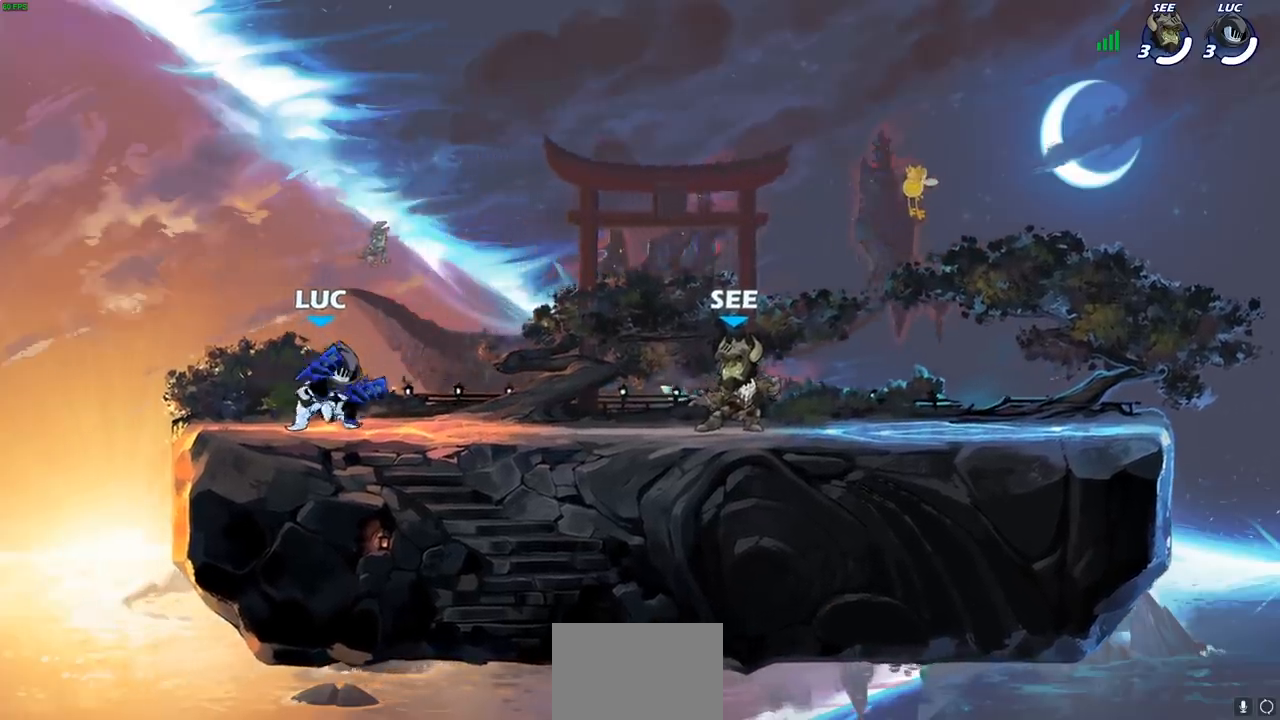
{"buttons": [], "left_stick": "center", "right_stick": "center", "events": []}
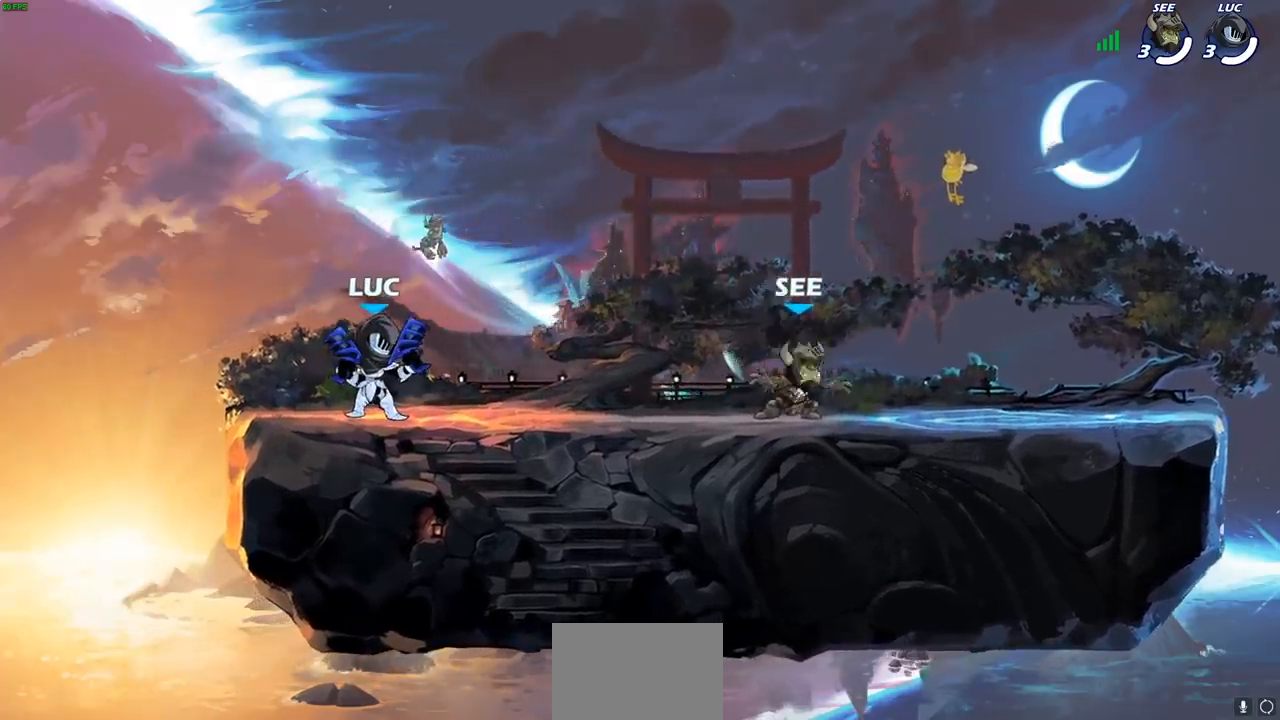
{"buttons": [], "left_stick": "center", "right_stick": "center", "events": []}
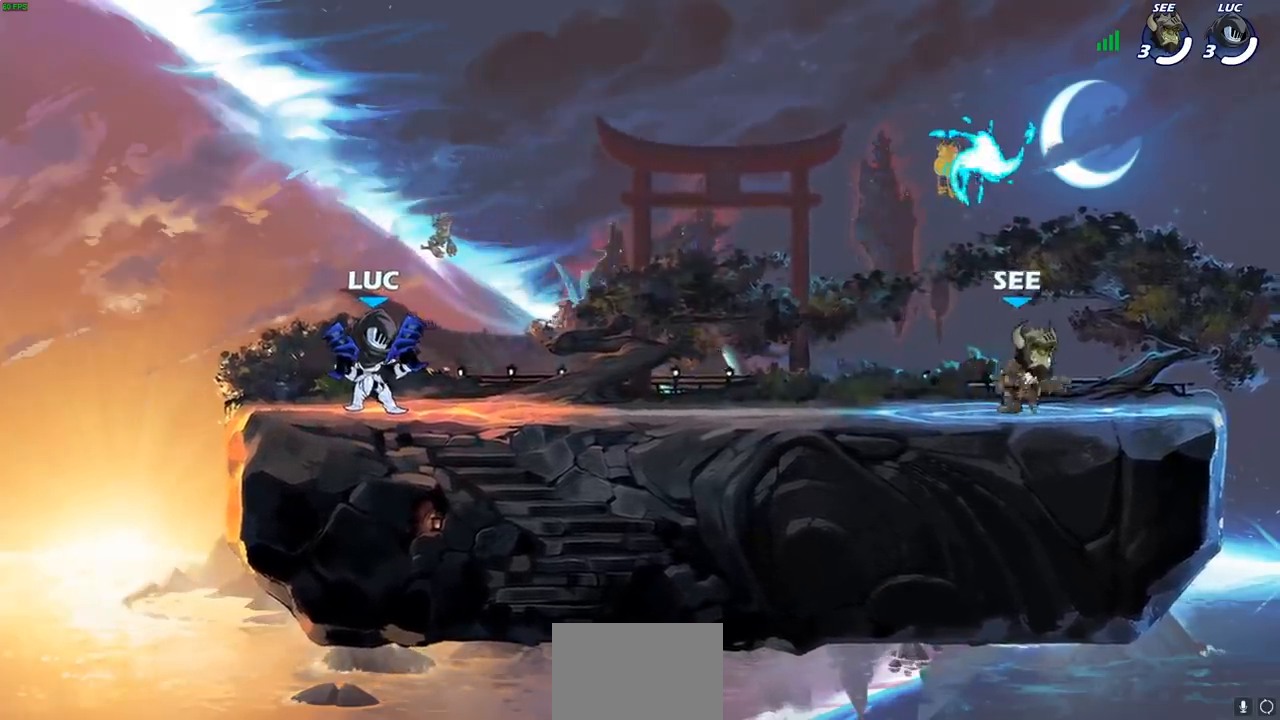
{"buttons": ["R2"], "left_stick": "right", "right_stick": "center", "events": [[17, "left_stick", "right"], [83, "R1", "down"], [83, "R2", "down"], [133, "R1", "up"], [200, "R2", "up"], [250, "left_stick", "center"], [333, "left_stick", "right"], [467, "R2", "down"]]}
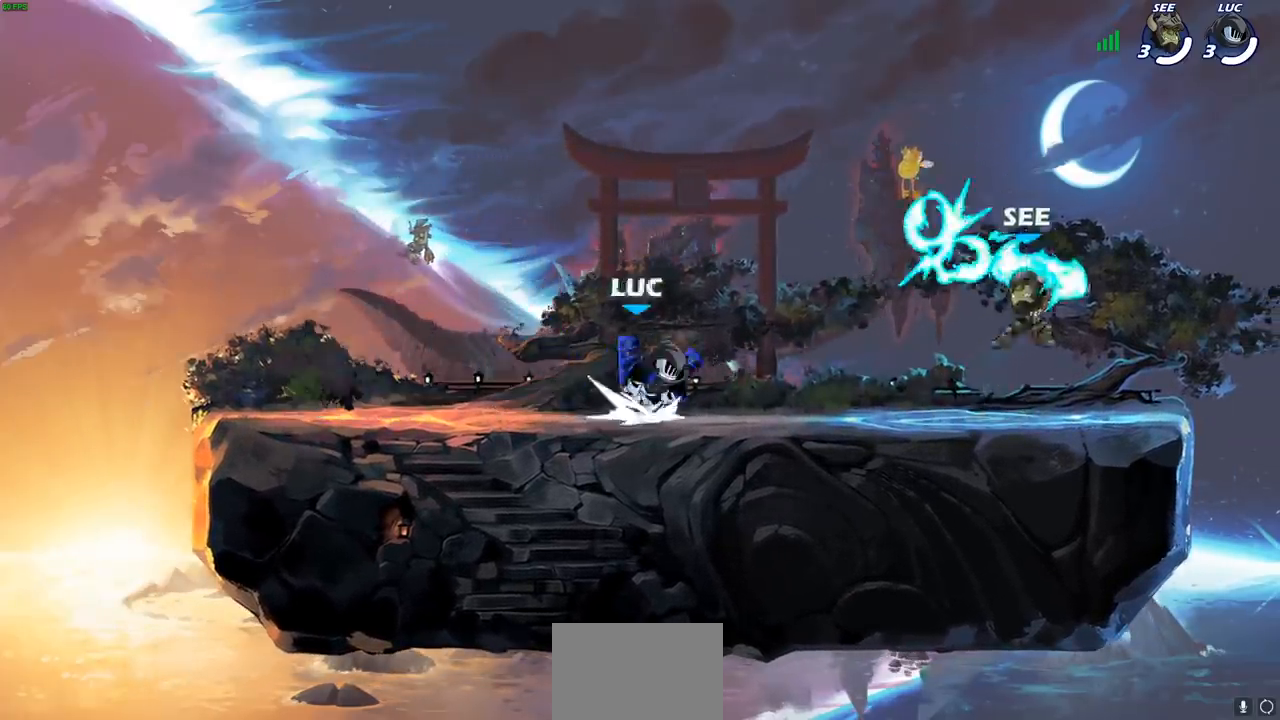
{"buttons": ["SQUARE"], "left_stick": "center", "right_stick": "center", "events": [[83, "R2", "up"], [117, "left_stick", "left"], [150, "R2", "down"], [283, "R2", "up"], [367, "left_stick", "center"], [500, "SQUARE", "down"]]}
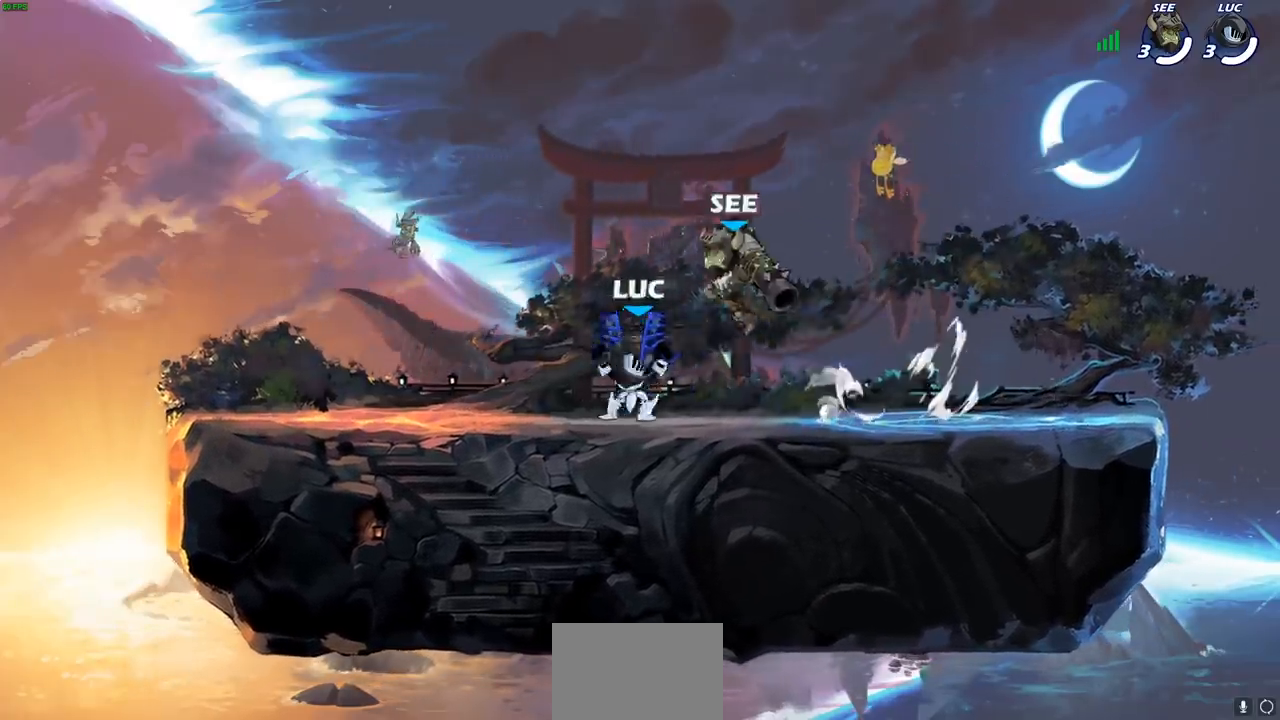
{"buttons": [], "left_stick": "center", "right_stick": "center", "events": [[100, "SQUARE", "up"], [250, "SQUARE", "down"], [267, "left_stick", "left"], [350, "SQUARE", "up"], [467, "left_stick", "center"]]}
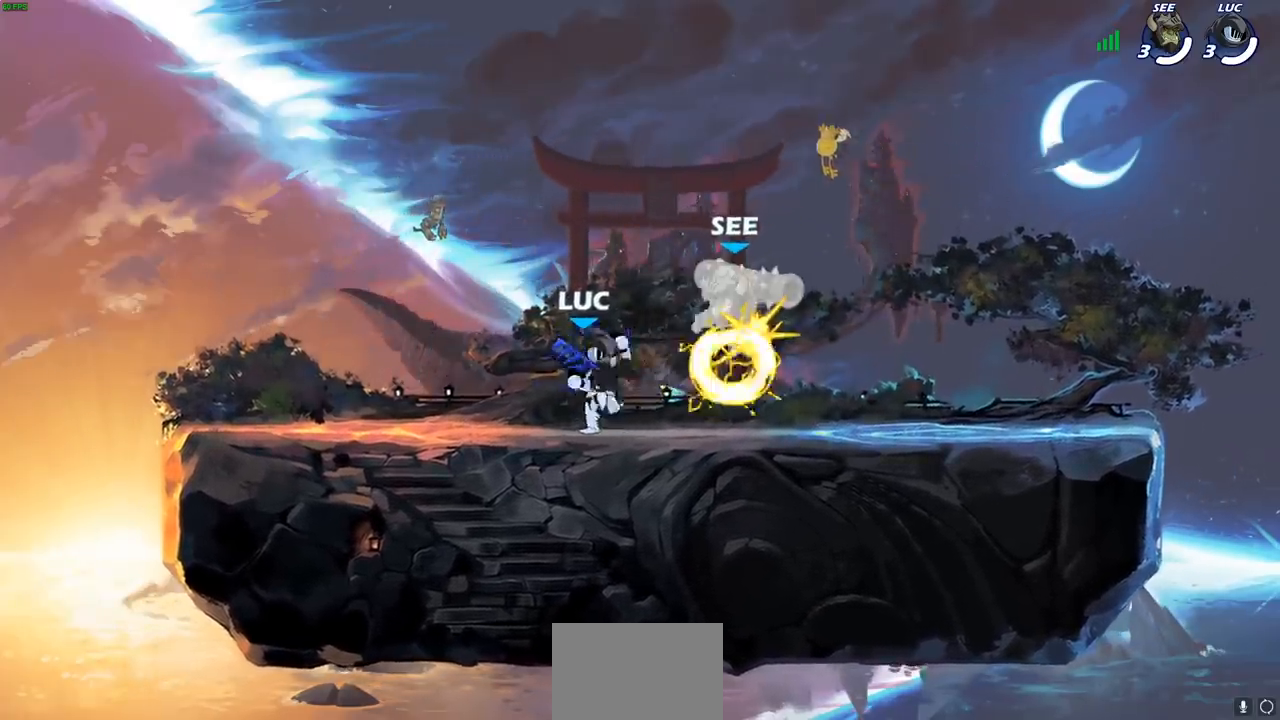
{"buttons": [], "left_stick": "right", "right_stick": "center", "events": [[450, "left_stick", "right"]]}
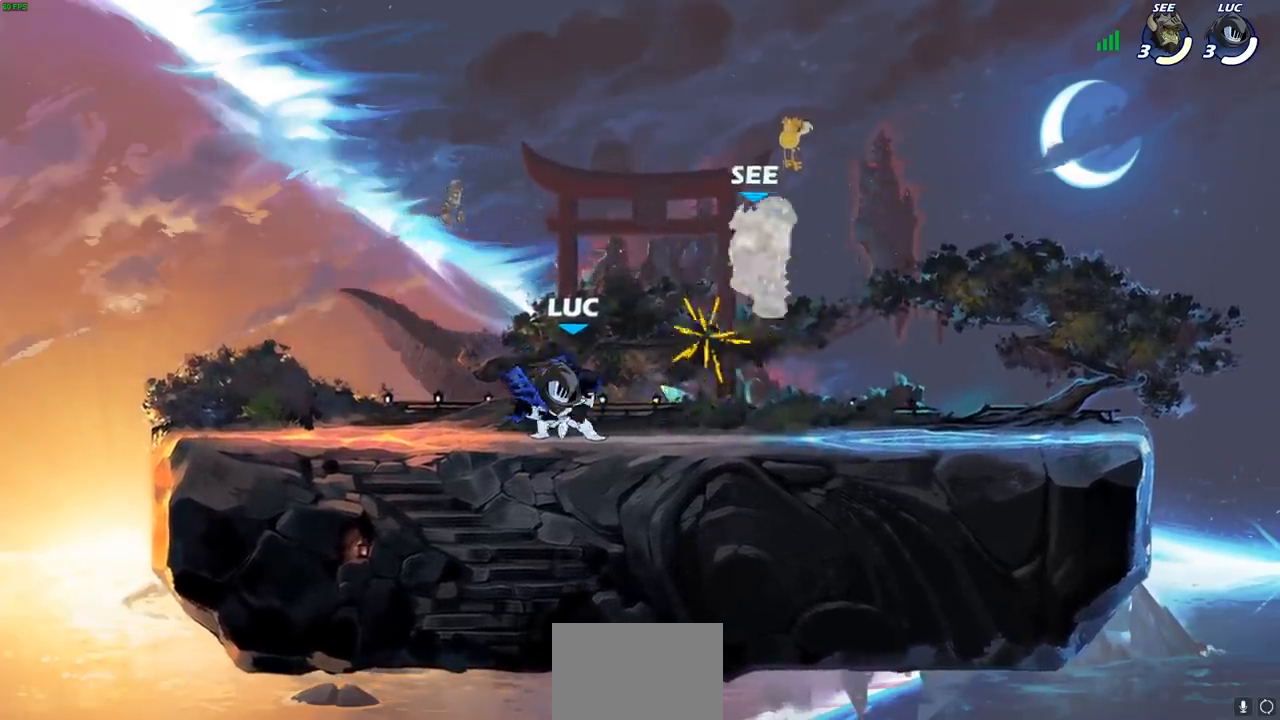
{"buttons": [], "left_stick": "center", "right_stick": "center"}
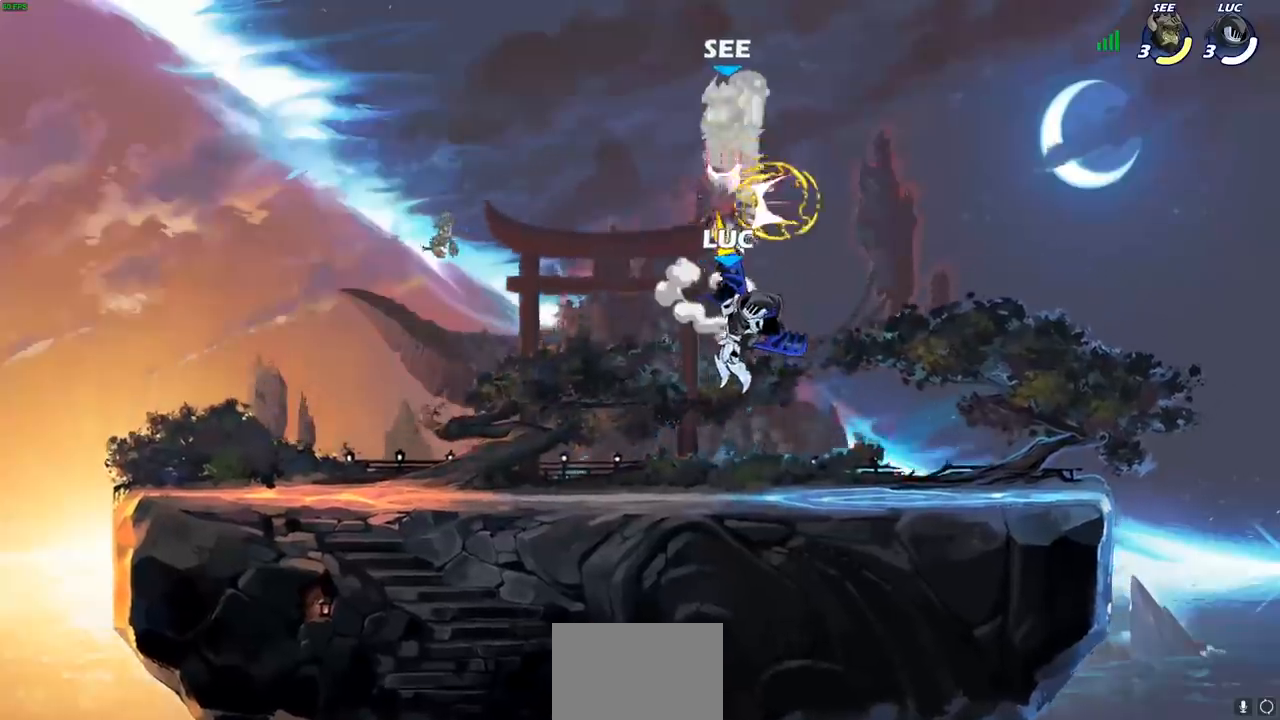
{"buttons": [], "left_stick": "center", "right_stick": "center", "events": [[200, "CROSS", "down"], [267, "SQUARE", "down"], [300, "CROSS", "up"], [333, "SQUARE", "up"]]}
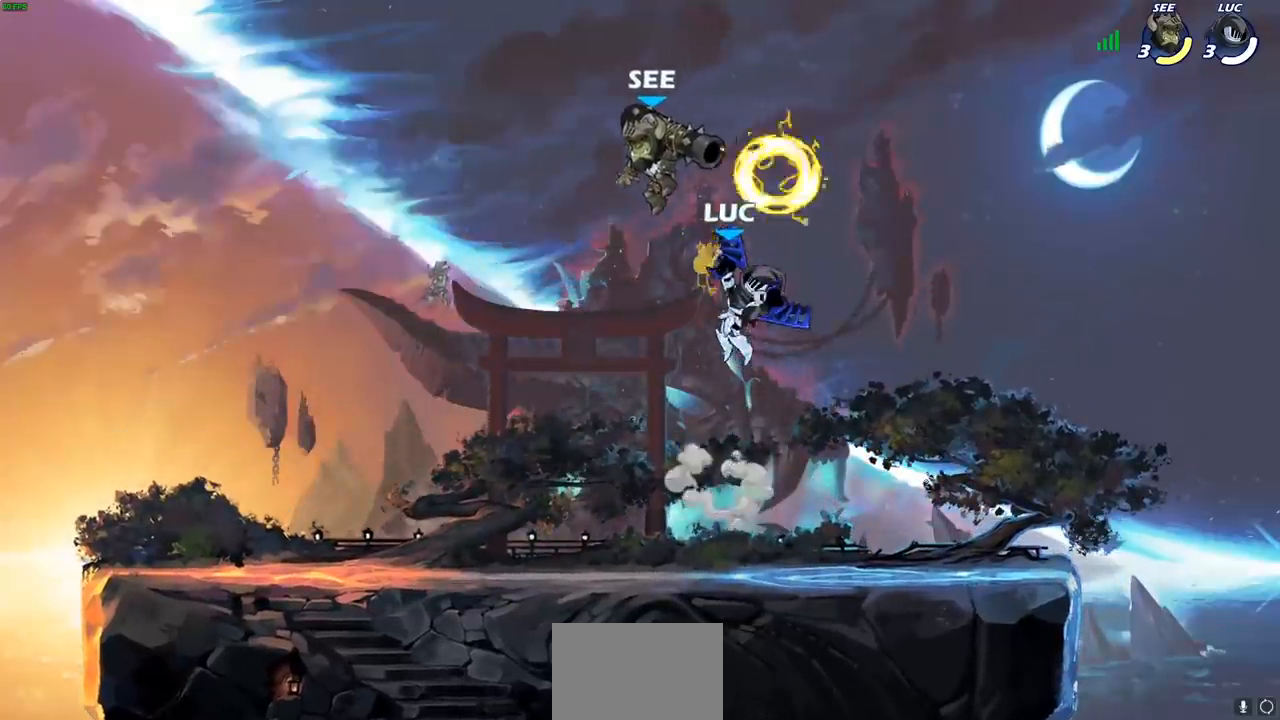
{"buttons": [], "left_stick": "right", "right_stick": "center", "events": [[317, "left_stick", "right"]]}
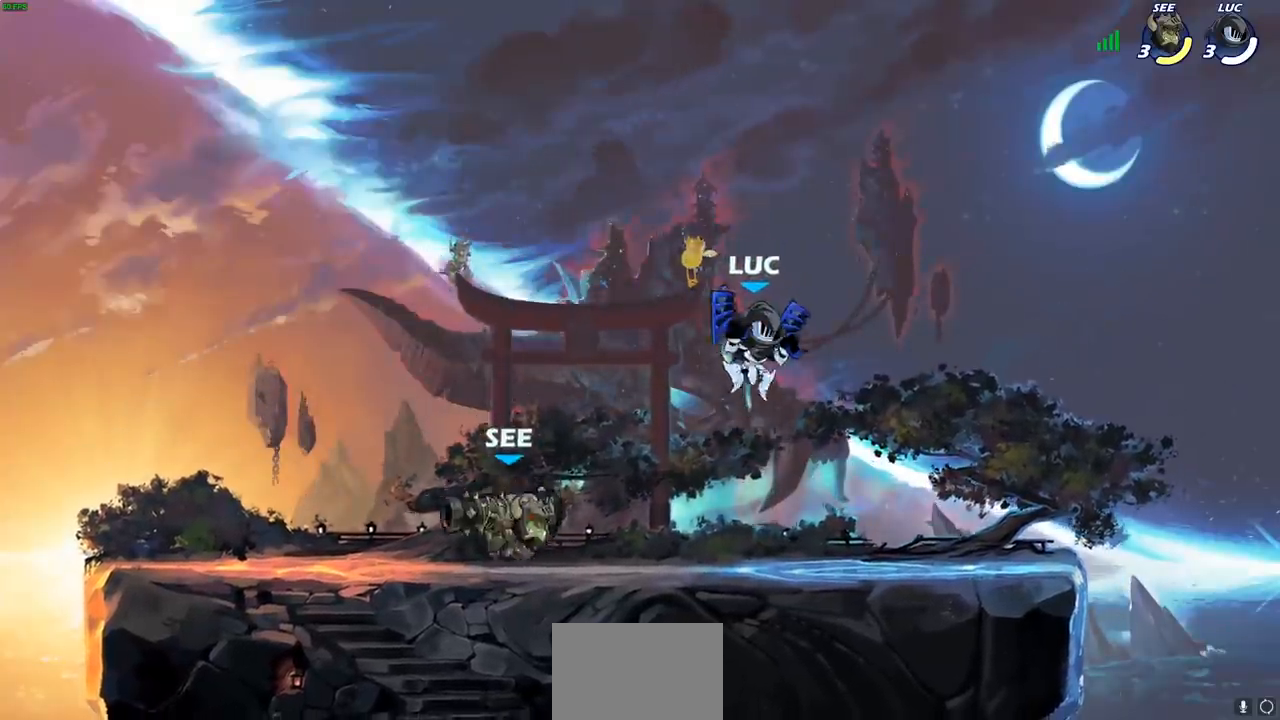
{"buttons": [], "left_stick": "center", "right_stick": "center", "events": [[367, "left_stick", "center"], [383, "SQUARE", "down"], [450, "SQUARE", "up"]]}
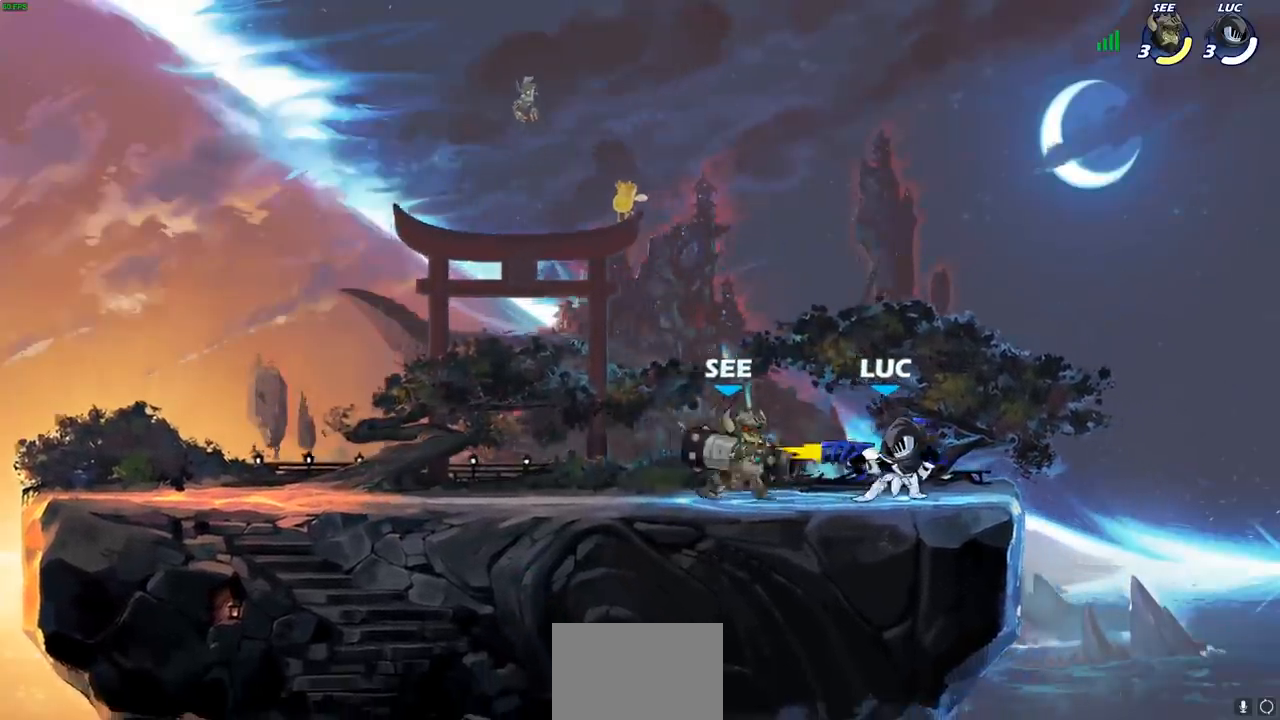
{"buttons": [], "left_stick": "center", "right_stick": "center", "events": [[50, "SQUARE", "down"], [117, "SQUARE", "up"], [200, "SQUARE", "down"], [283, "SQUARE", "up"], [383, "SQUARE", "down"], [450, "SQUARE", "up"]]}
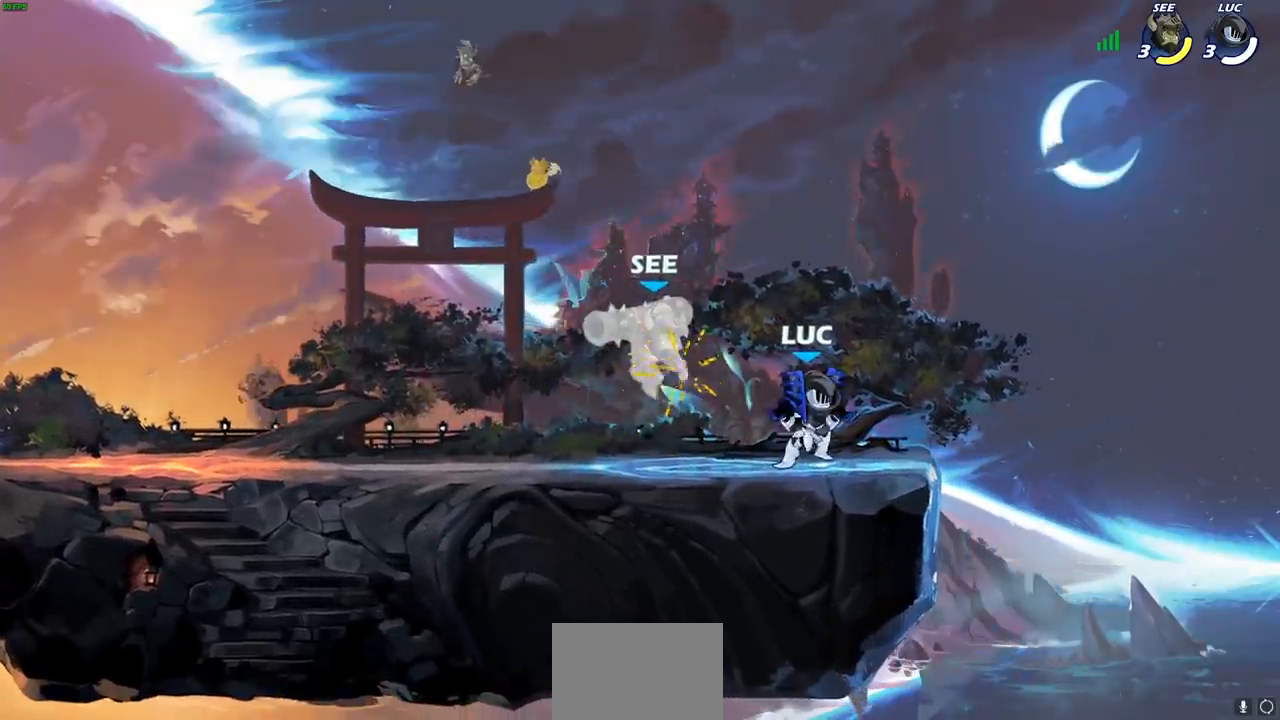
{"buttons": ["R1", "R2"], "left_stick": "center", "right_stick": "center", "events": [[33, "SQUARE", "down"], [150, "SQUARE", "up"], [383, "left_stick", "left"], [450, "R1", "down"], [450, "R2", "down"], [500, "left_stick", "center"]]}
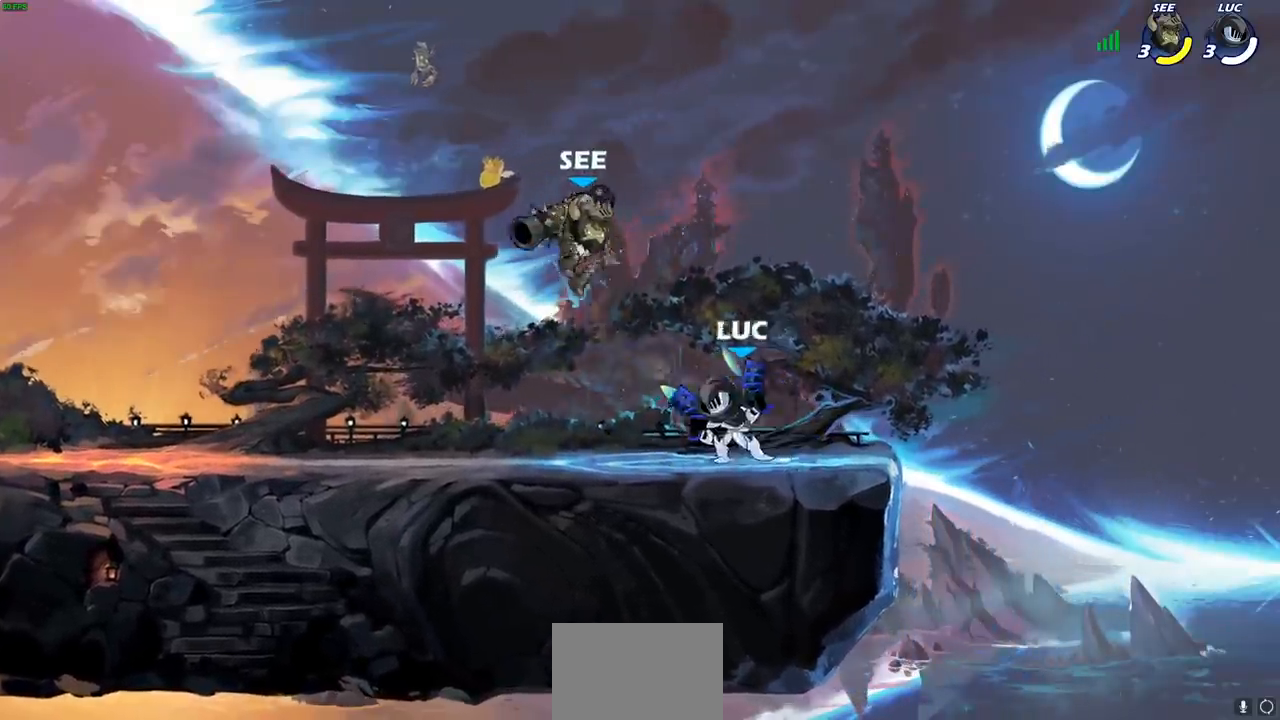
{"buttons": [], "left_stick": "center", "right_stick": "center", "events": [[17, "CIRCLE", "down"], [33, "R1", "up"], [33, "R2", "up"], [67, "CIRCLE", "up"]]}
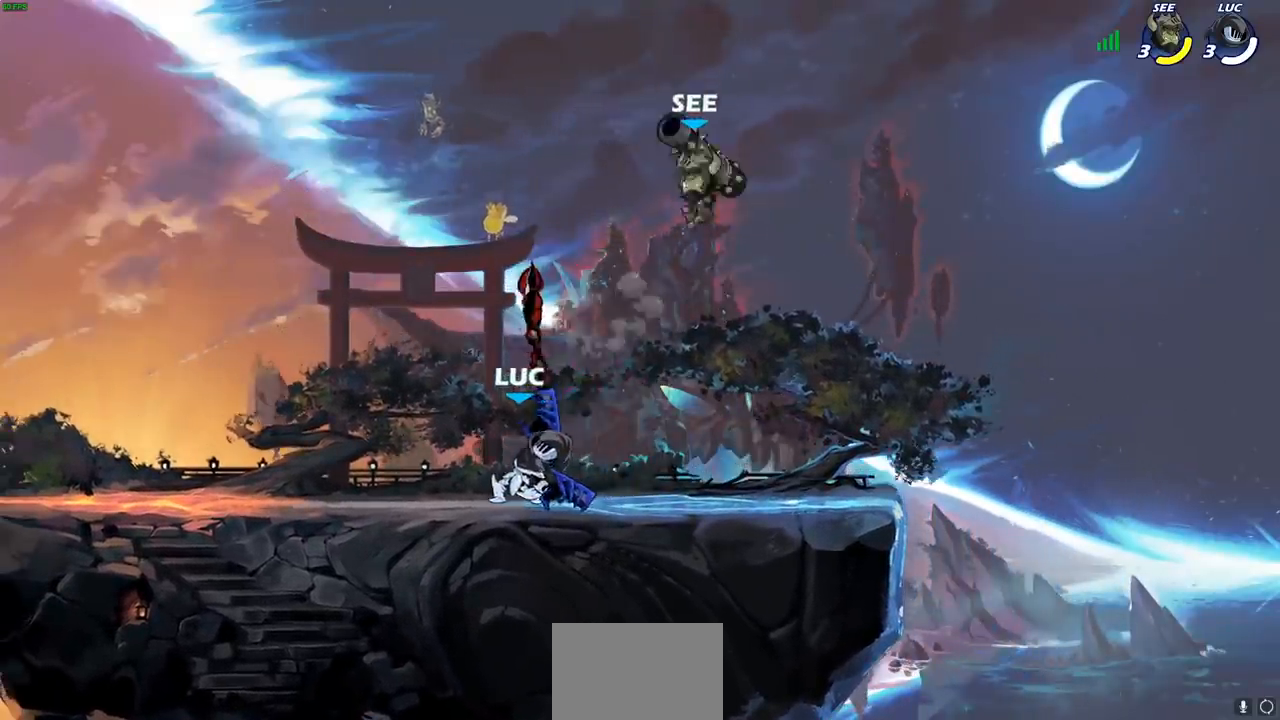
{"buttons": [], "left_stick": "left", "right_stick": "center", "events": [[133, "left_stick", "left"], [250, "CROSS", "down"], [417, "CROSS", "up"]]}
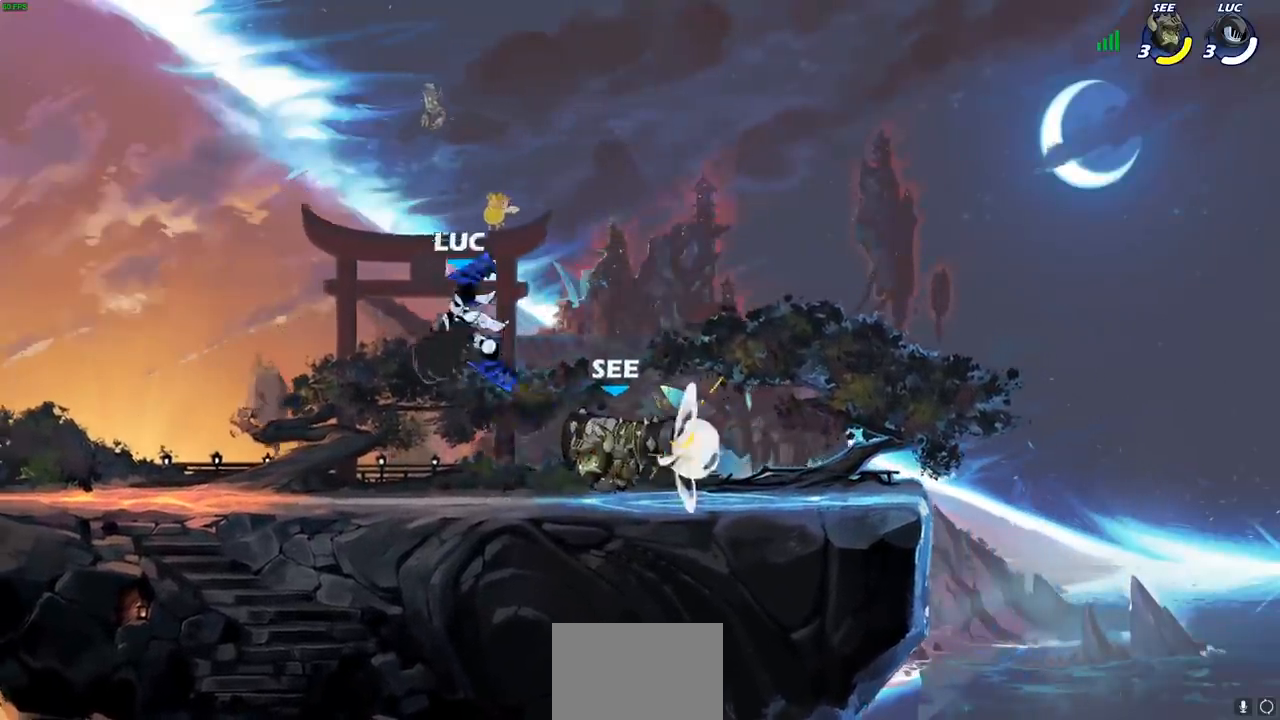
{"buttons": [], "left_stick": "center", "right_stick": "center", "events": [[150, "left_stick", "right"], [217, "left_stick", "down"], [283, "SQUARE", "down"], [283, "left_stick", "down-left"], [350, "SQUARE", "up"], [383, "left_stick", "center"]]}
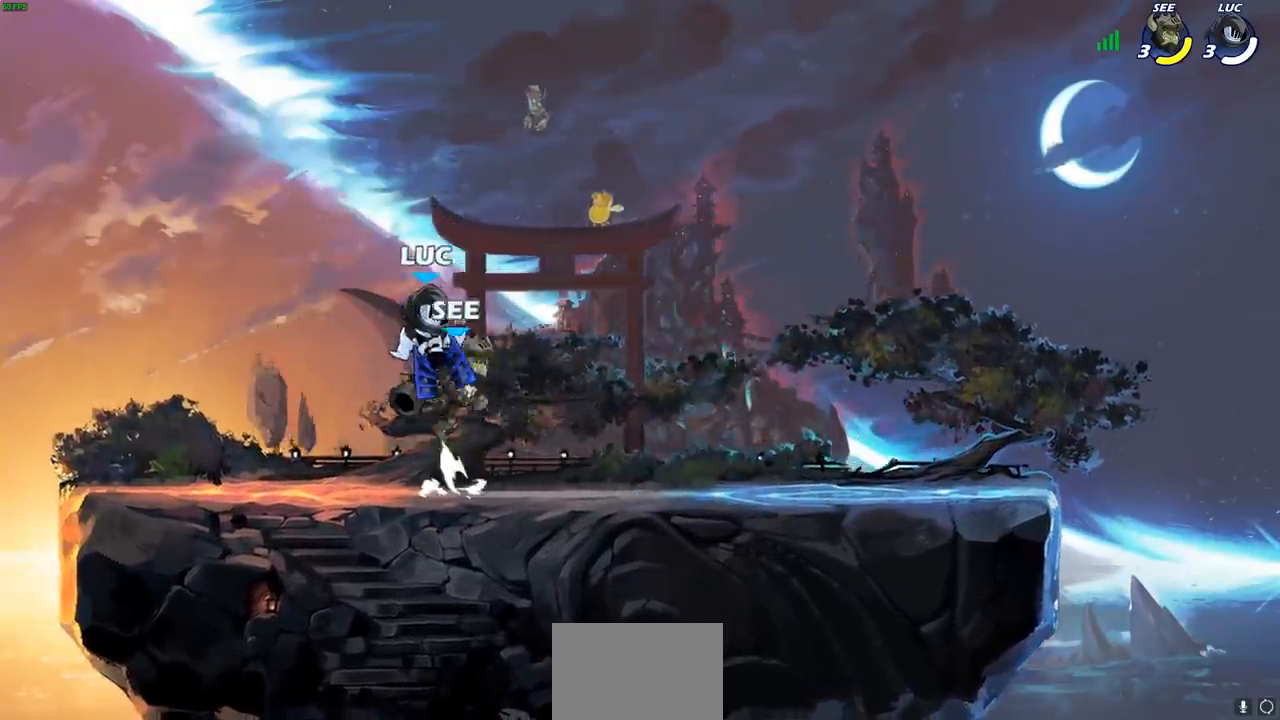
{"buttons": [], "left_stick": "center", "right_stick": "center", "events": []}
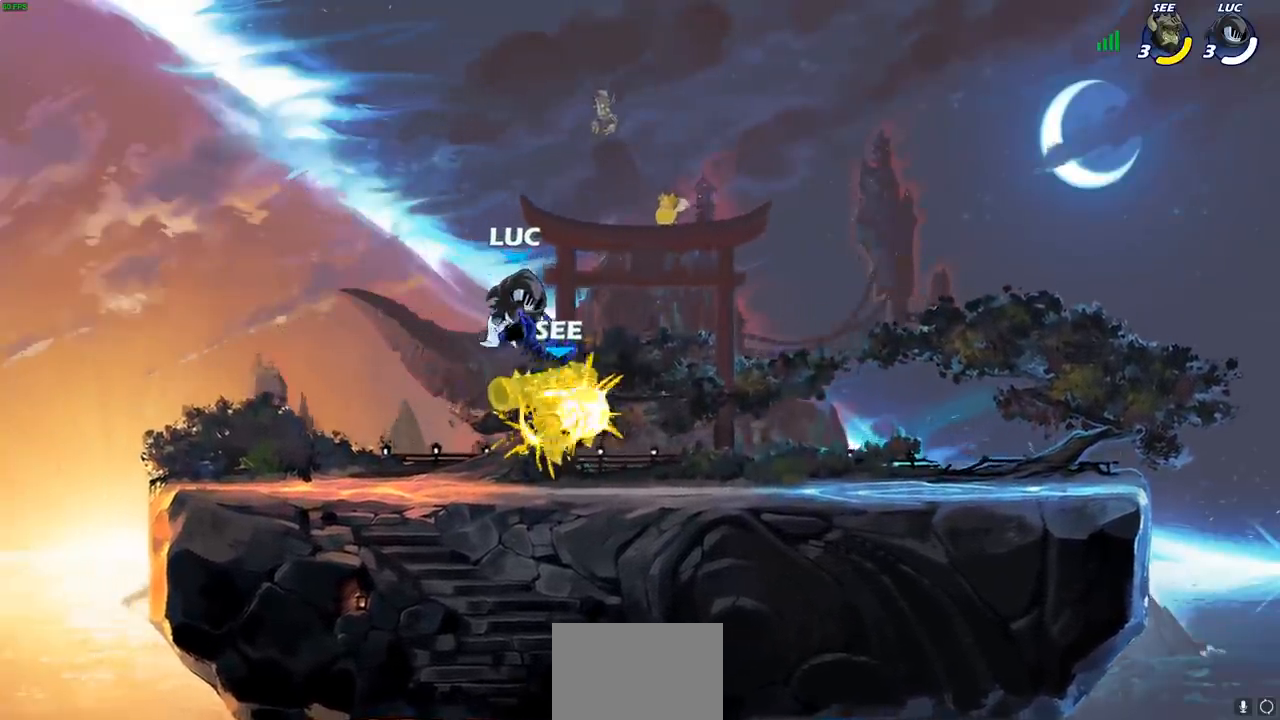
{"buttons": [], "left_stick": "center", "right_stick": "center", "events": [[200, "R1", "down"], [200, "R2", "down"], [233, "SQUARE", "down"], [317, "R1", "up"], [317, "R2", "up"], [317, "SQUARE", "up"], [400, "SQUARE", "down"], [500, "SQUARE", "up"]]}